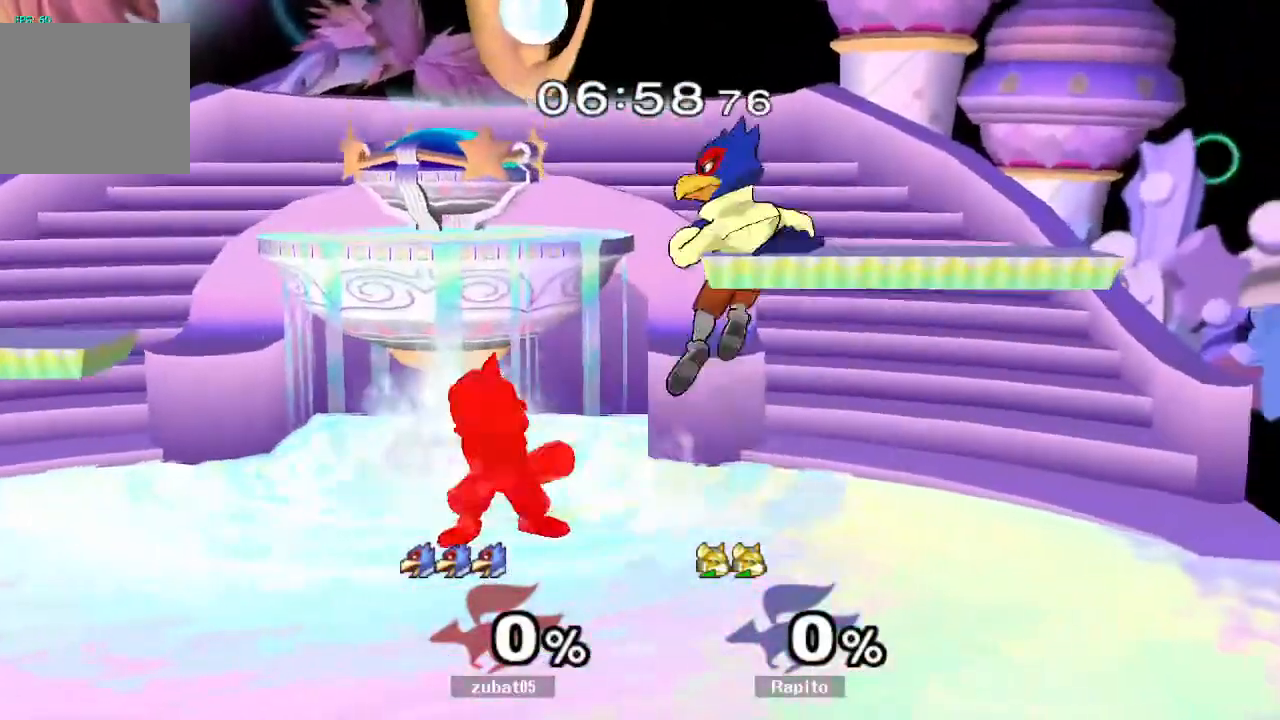
Gameplay with a controller (Nintendo layout); each line is a JSON object with the inputs held at the frame after it. "events" lists button and stick changes between this image and that frame as [ms after this image, input, new state], when the widget could be followed in between. Not read: L3 R3 Z.
{"buttons": [], "left_stick": "down", "right_stick": "center", "events": [[350, "DPAD_DOWN", "down"], [467, "DPAD_DOWN", "up"]]}
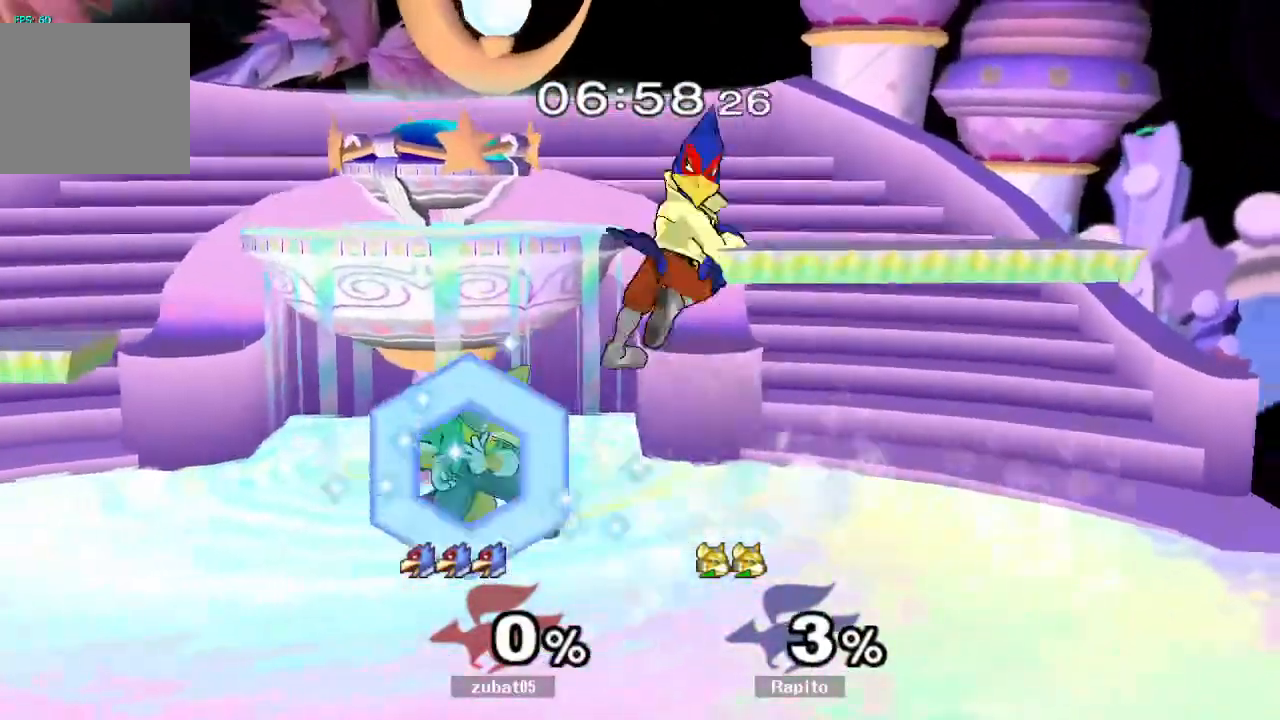
{"buttons": ["L1"], "left_stick": "center", "right_stick": "center", "events": [[150, "Y", "down"], [183, "left_stick", "center"], [233, "Y", "up"], [433, "L1", "down"]]}
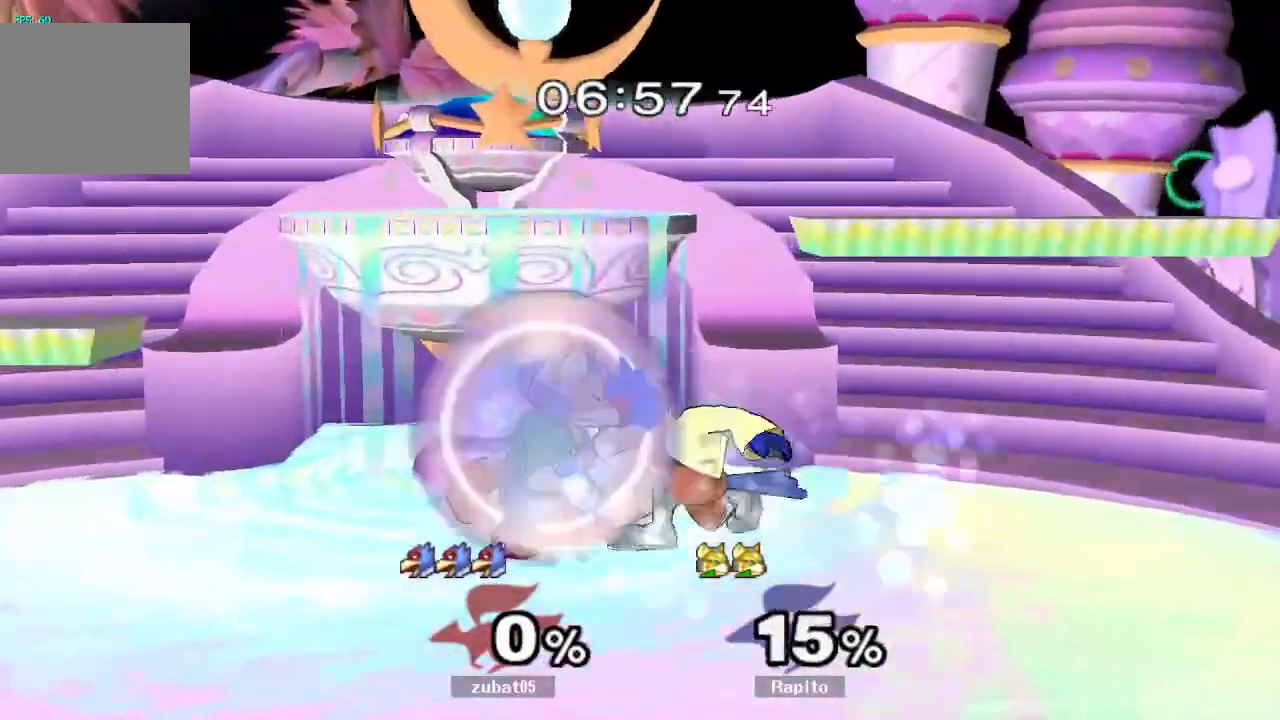
{"buttons": ["L1"], "left_stick": "center", "right_stick": "center", "events": [[450, "DPAD_UP", "down"], [500, "DPAD_UP", "up"]]}
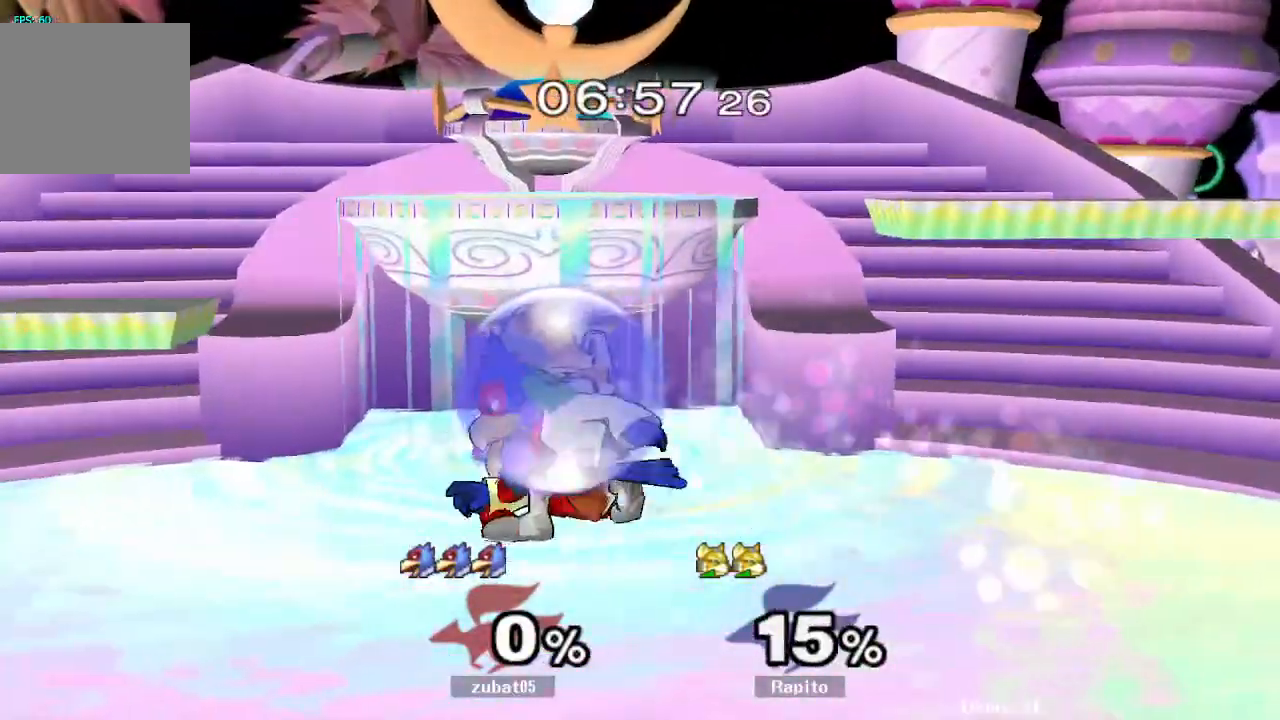
{"buttons": ["L1"], "left_stick": "center", "right_stick": "center", "events": [[17, "DPAD_UP", "down"], [150, "DPAD_UP", "up"], [233, "DPAD_UP", "down"], [300, "DPAD_UP", "up"]]}
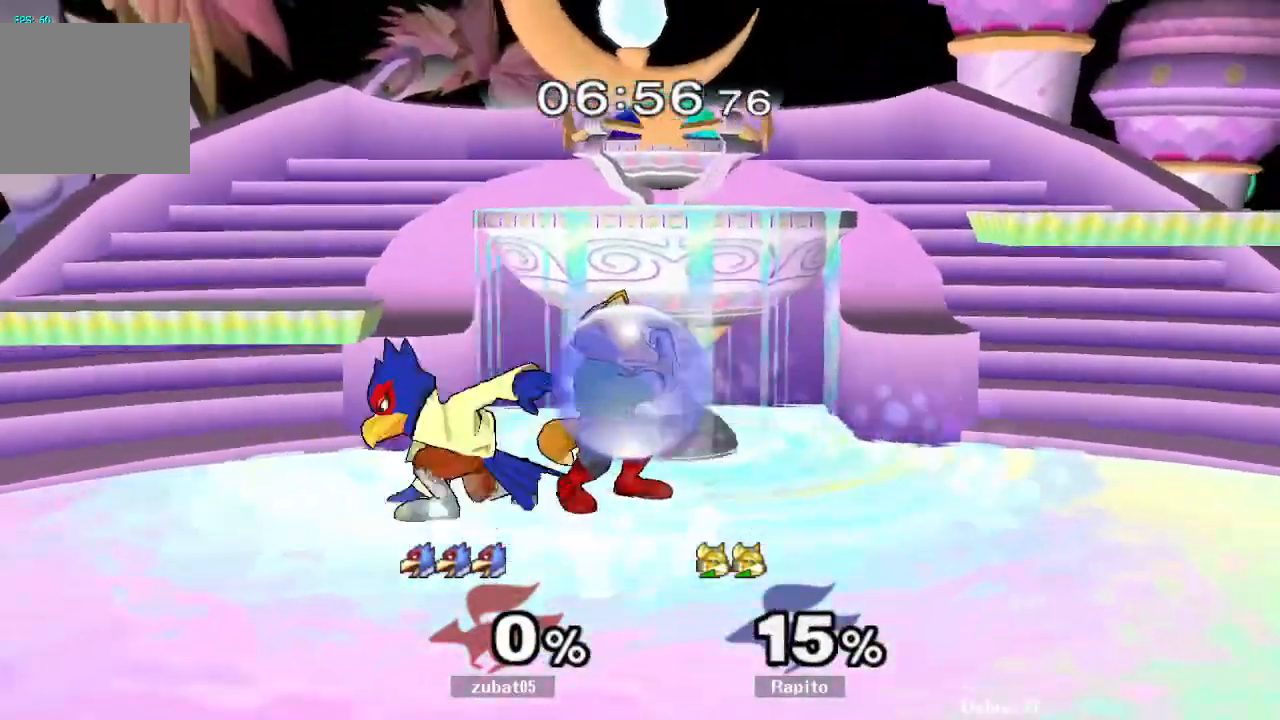
{"buttons": ["L1"], "left_stick": "center", "right_stick": "center", "events": []}
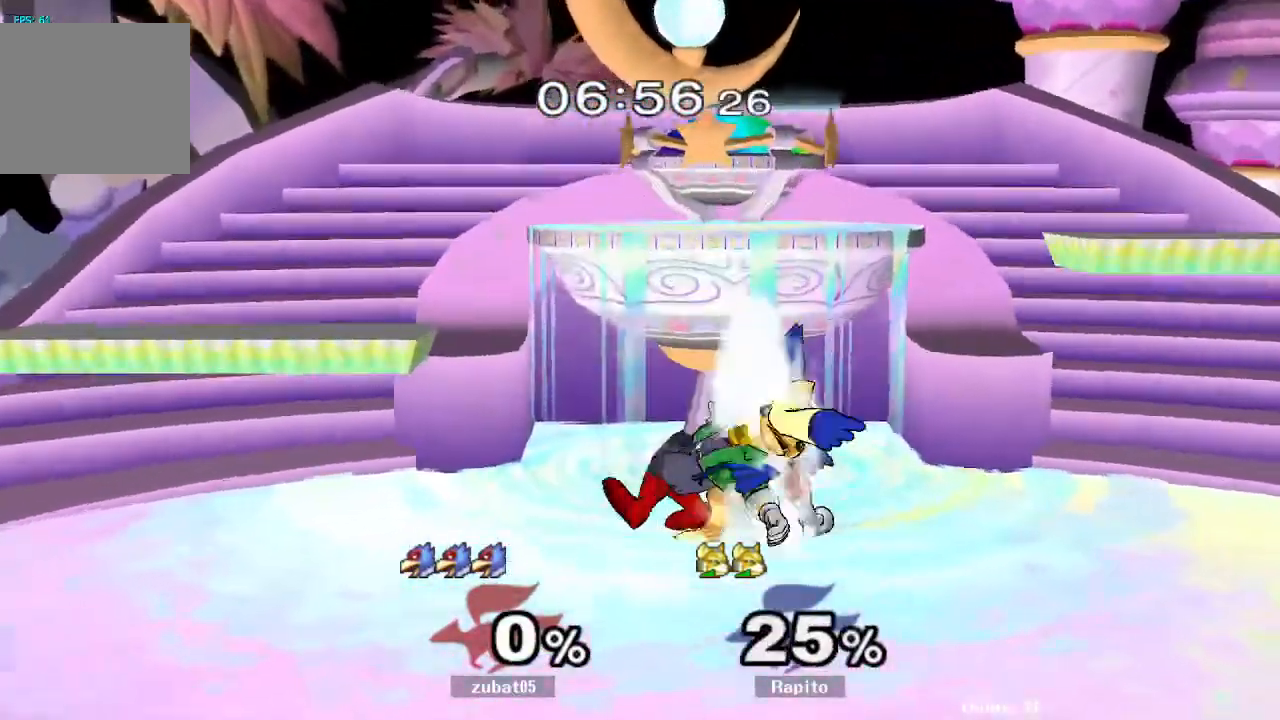
{"buttons": ["L1"], "left_stick": "center", "right_stick": "center", "events": [[117, "left_stick", "down"], [283, "left_stick", "center"]]}
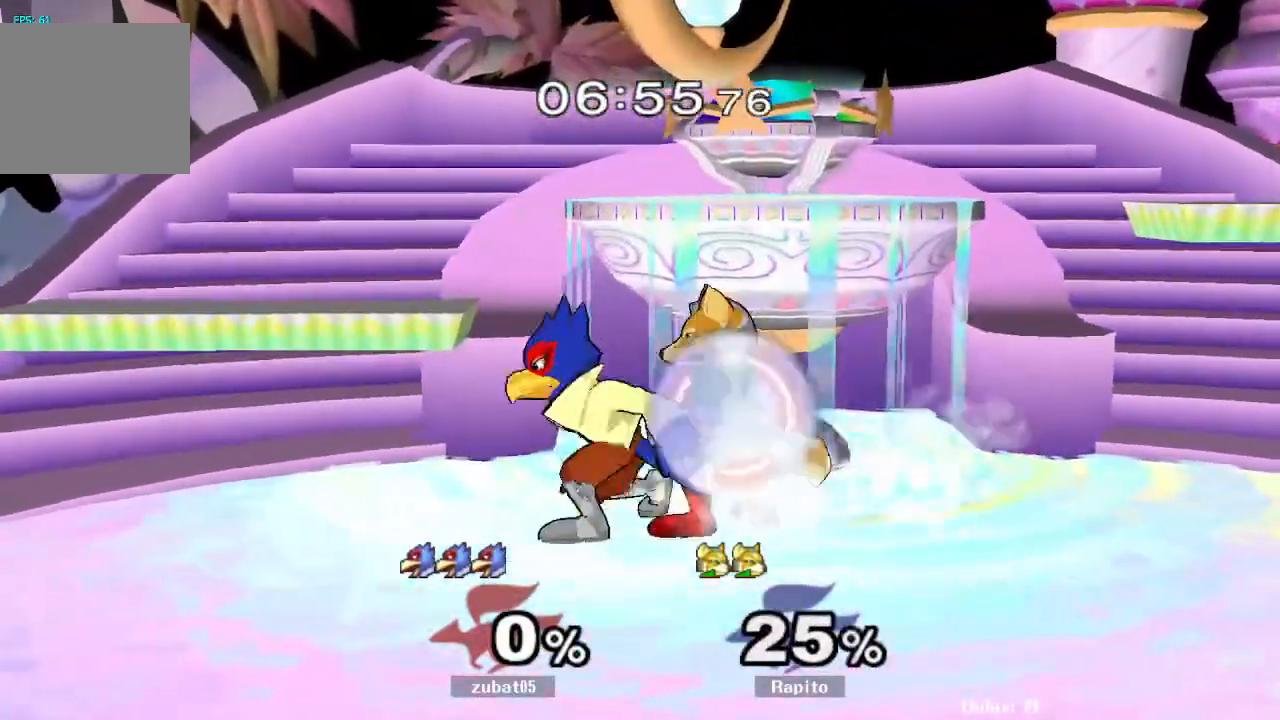
{"buttons": [], "left_stick": "down", "right_stick": "center", "events": [[50, "left_stick", "down"], [200, "left_stick", "center"], [400, "left_stick", "down"], [417, "R1", "down"], [450, "L1", "up"], [467, "R1", "up"]]}
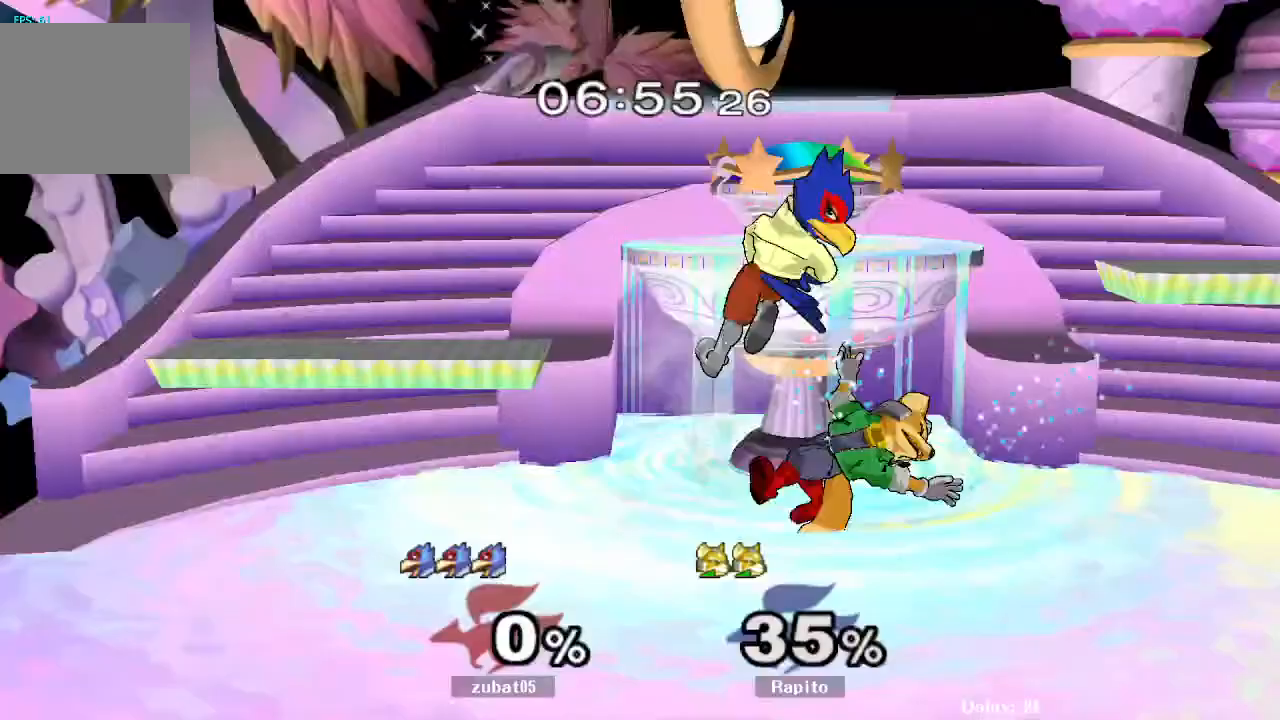
{"buttons": ["B"], "left_stick": "down", "right_stick": "center", "events": [[133, "B", "down"], [217, "B", "up"], [300, "B", "down"], [350, "B", "up"], [433, "B", "down"]]}